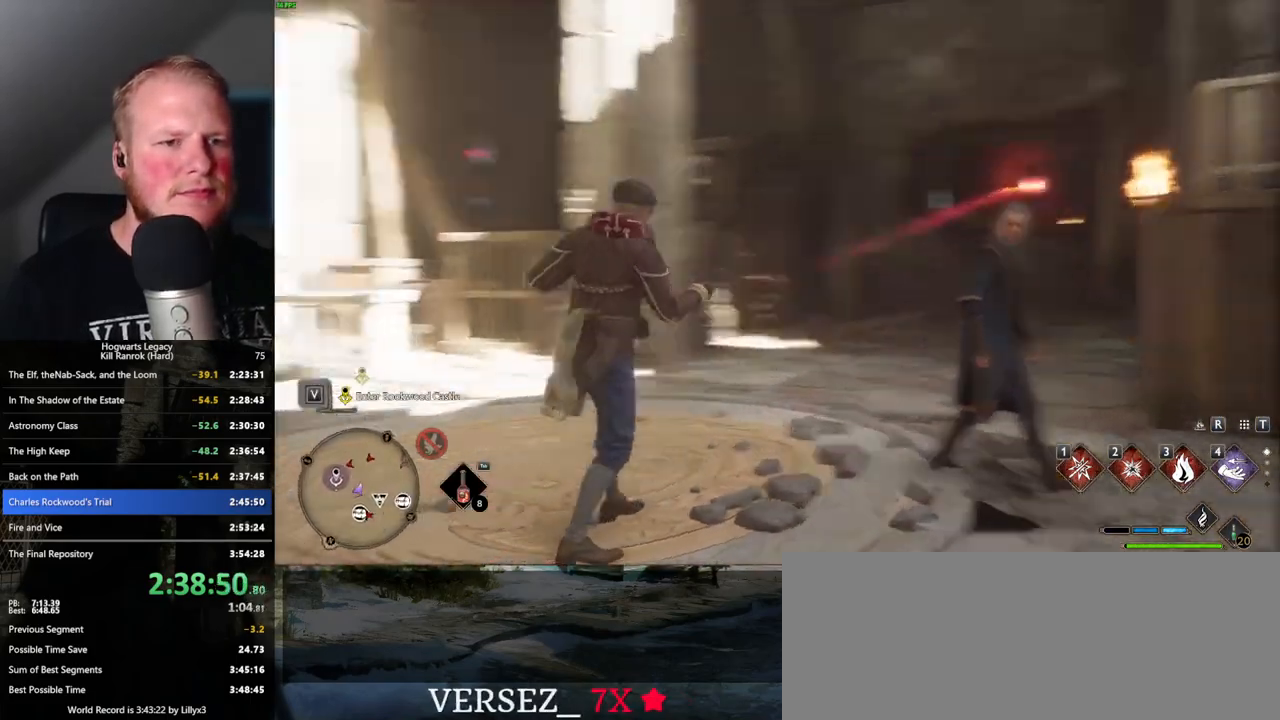
Gameplay with keyboard and mouse; each line is a JSON object with the keys and mouse buttons held at the frame after it. "events" lists presses ("down") and releases ("up") of ".", "/", "0", "1", "2", "3", "4", "5", "6", "7", "8", "9", "a", "alt_l", "alt_r", "b", "backslash", "backspace", "c", "caps_lock", "comma", "ctrl_l", "ctrl_r", "d", "e", "equals", "escape", "f", "f1", "f10", "f11", "f12", "f2", "f3", "f4", "f5", "f6", "f7", "f8", "f9", "g", "h", "i", "j", "k", "l", "lbracket", "m", "minus", "n", "o", "p", "q", "quote", "r", "rbracket", "return", "s", "semicolon", "shift_l", "shift_r", "space", "super_l", "super_r", "t", "tab", "tilde", "u", "v", "w", "x", "y", "z", "mouse_left", "mouse_wheel", "mouse_right", "mouse_mb4" and "mouse_mb5" between this image and that frame as [ms after this image, input, new state], when the widget could be followed in between. "mouse_left", "mouse_wheel", "mouse_right", "mouse_mb4", "mouse_mb5" = the "left", "wheel", "right", "mb4", "mb5" buttons of the "mouse" list. No other keys are recorded. "wheel" means that the mouse wheel is clicked or scrolled. Mouse movement is not recorded.
{"keys": ["w"], "mouse": [], "events": [[150, "space", "up"], [367, "shift_l", "down"], [500, "shift_l", "up"]]}
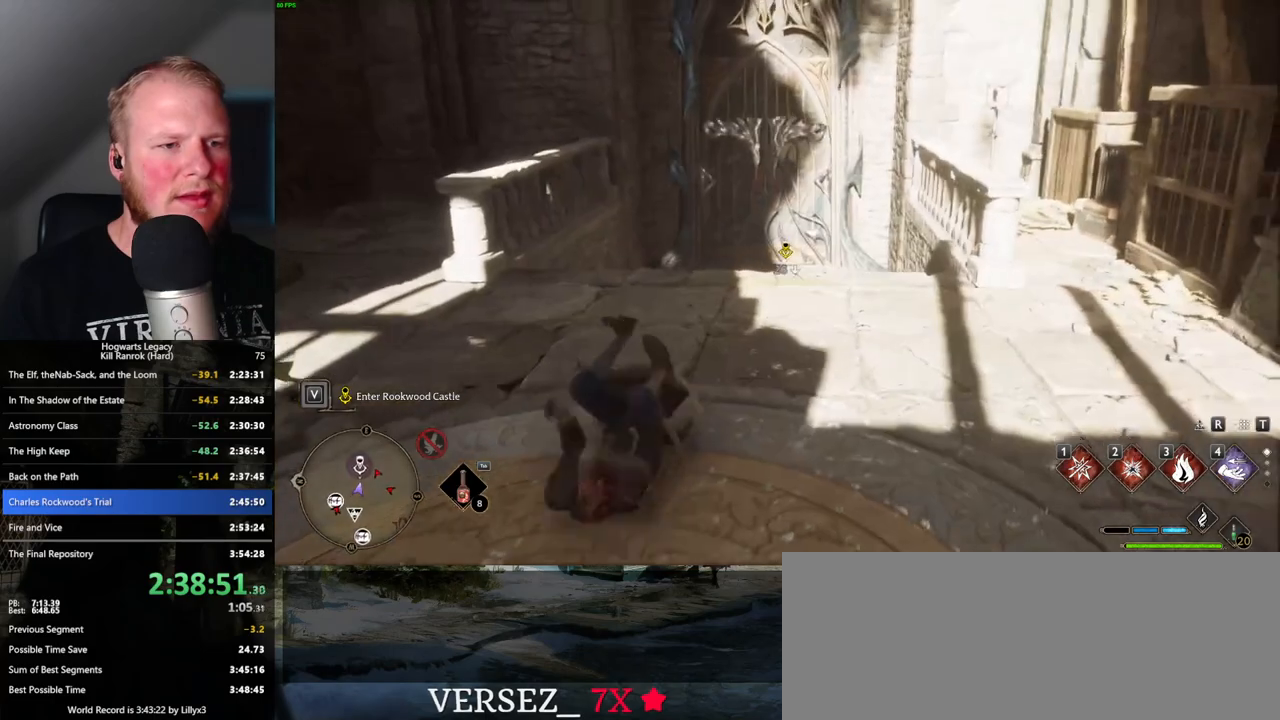
{"keys": ["w"], "mouse": [], "events": []}
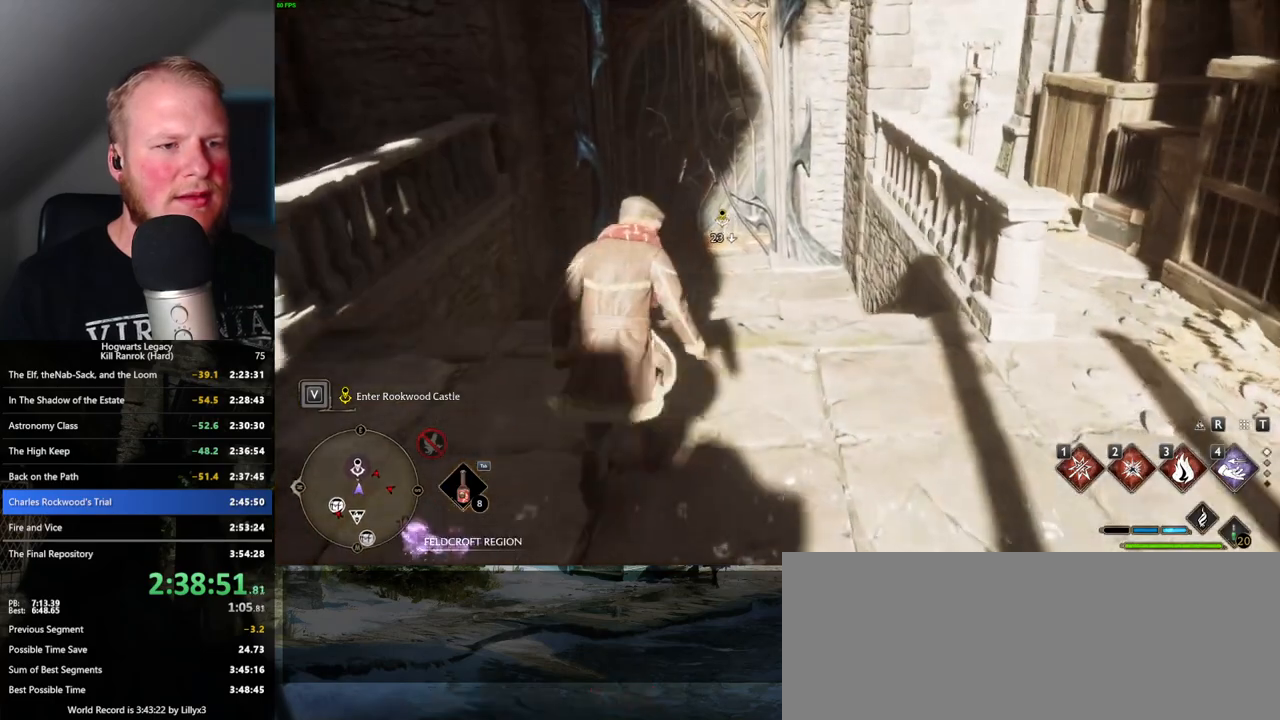
{"keys": ["a", "w"], "mouse": [], "events": [[450, "a", "down"]]}
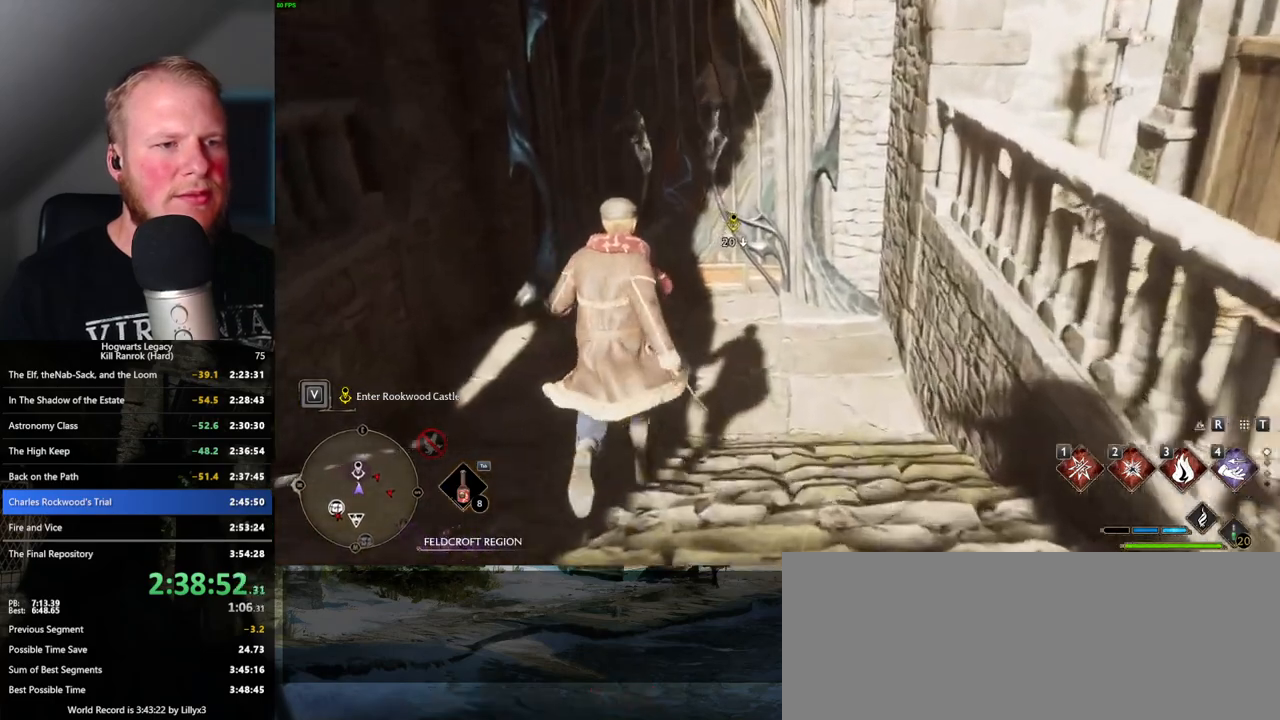
{"keys": ["w"], "mouse": [], "events": [[67, "a", "up"]]}
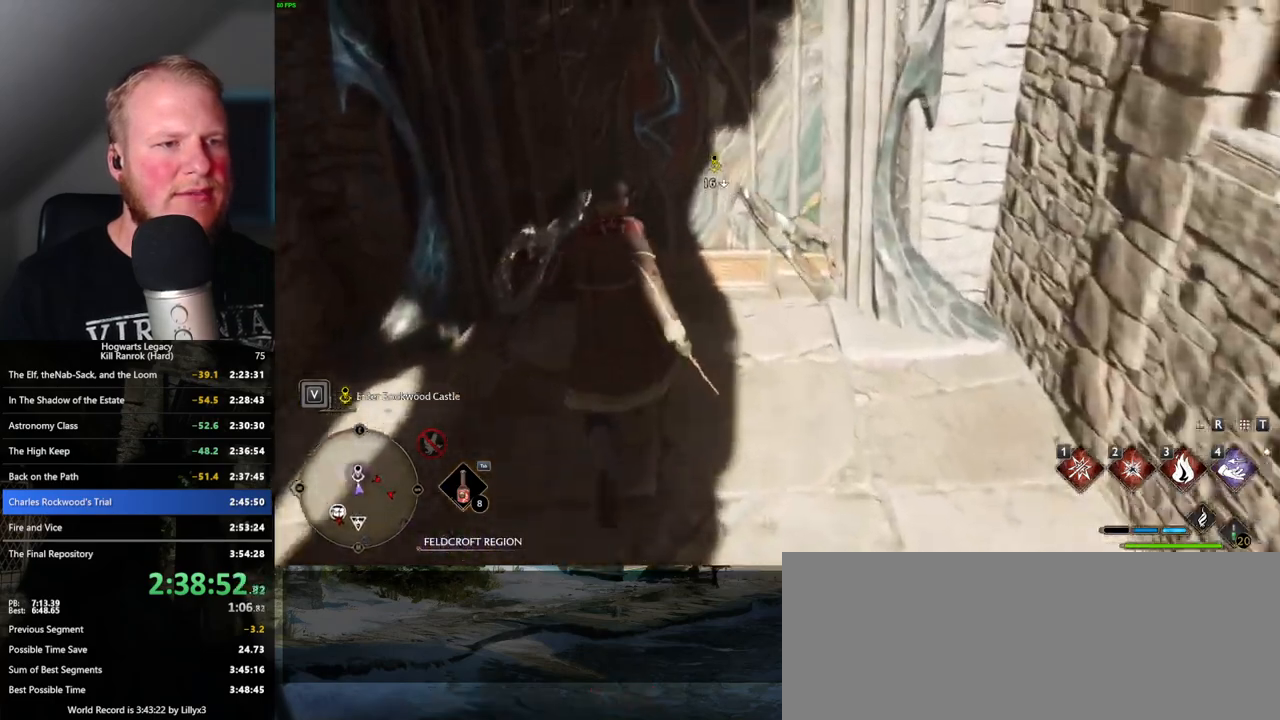
{"keys": ["a", "w"], "mouse": [], "events": [[167, "d", "down"], [417, "d", "up"], [467, "a", "down"]]}
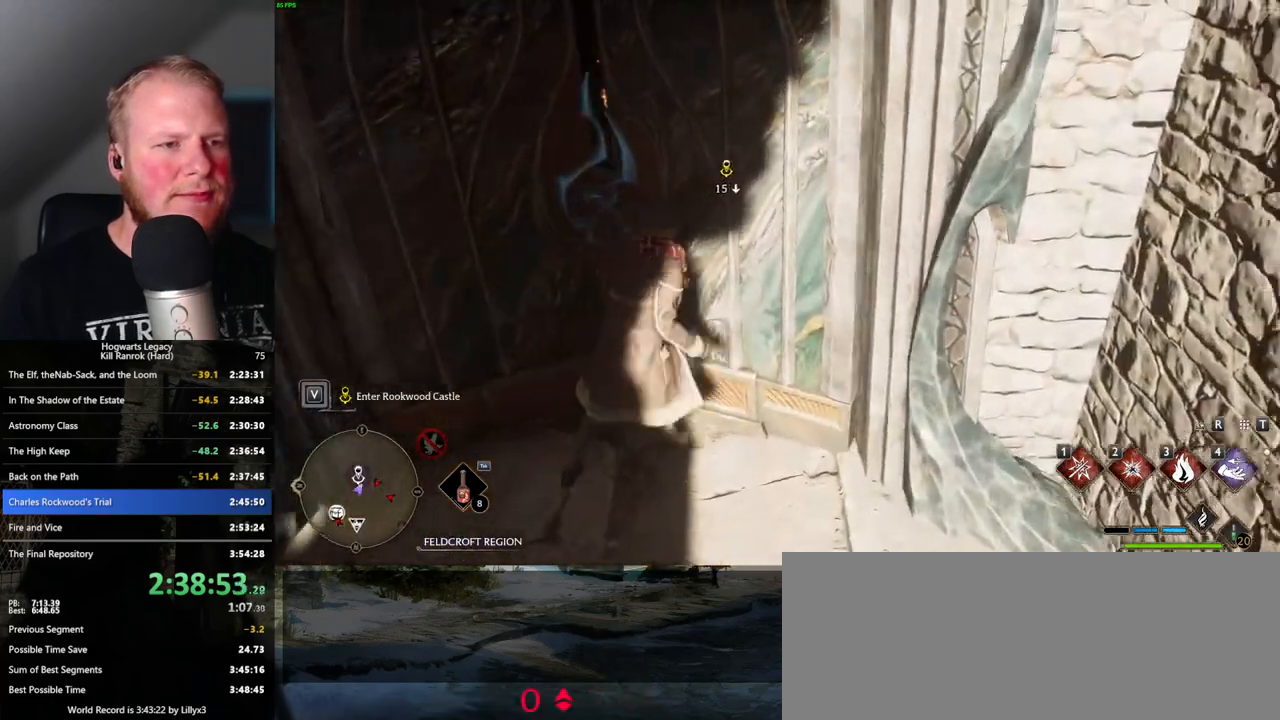
{"keys": ["w"], "mouse": [], "events": [[284, "a", "up"]]}
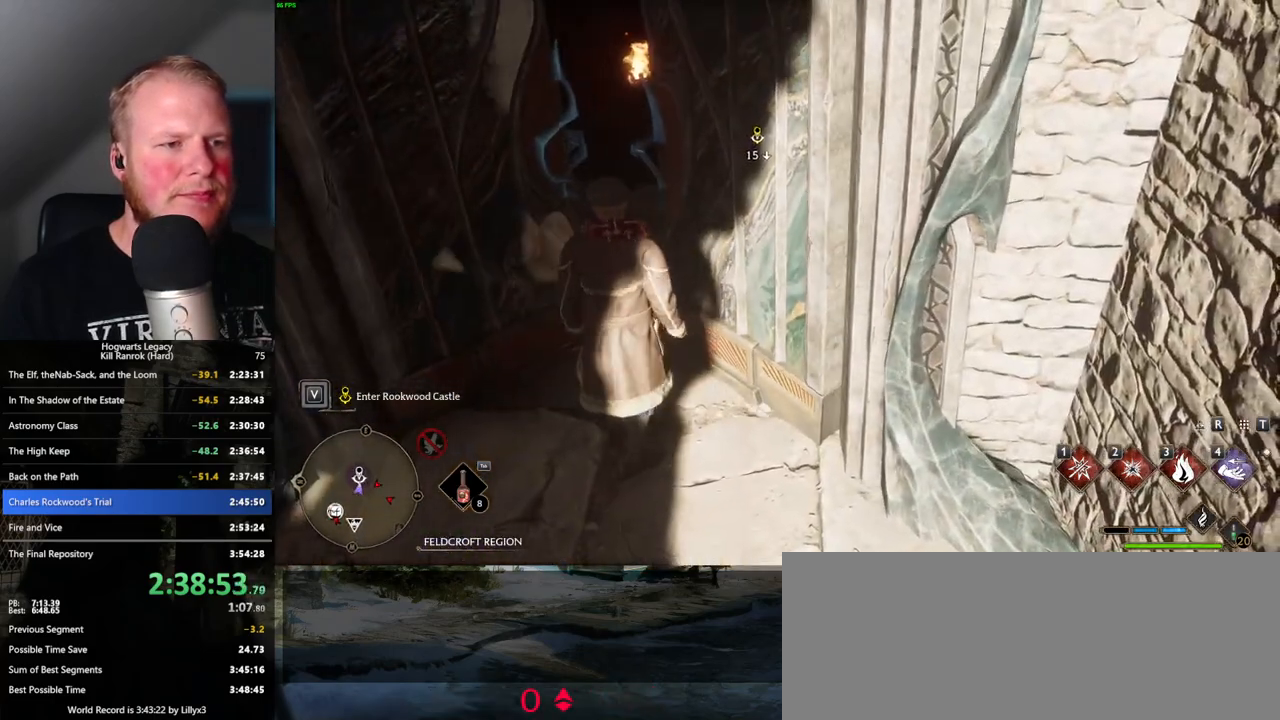
{"keys": ["w"], "mouse": [], "events": []}
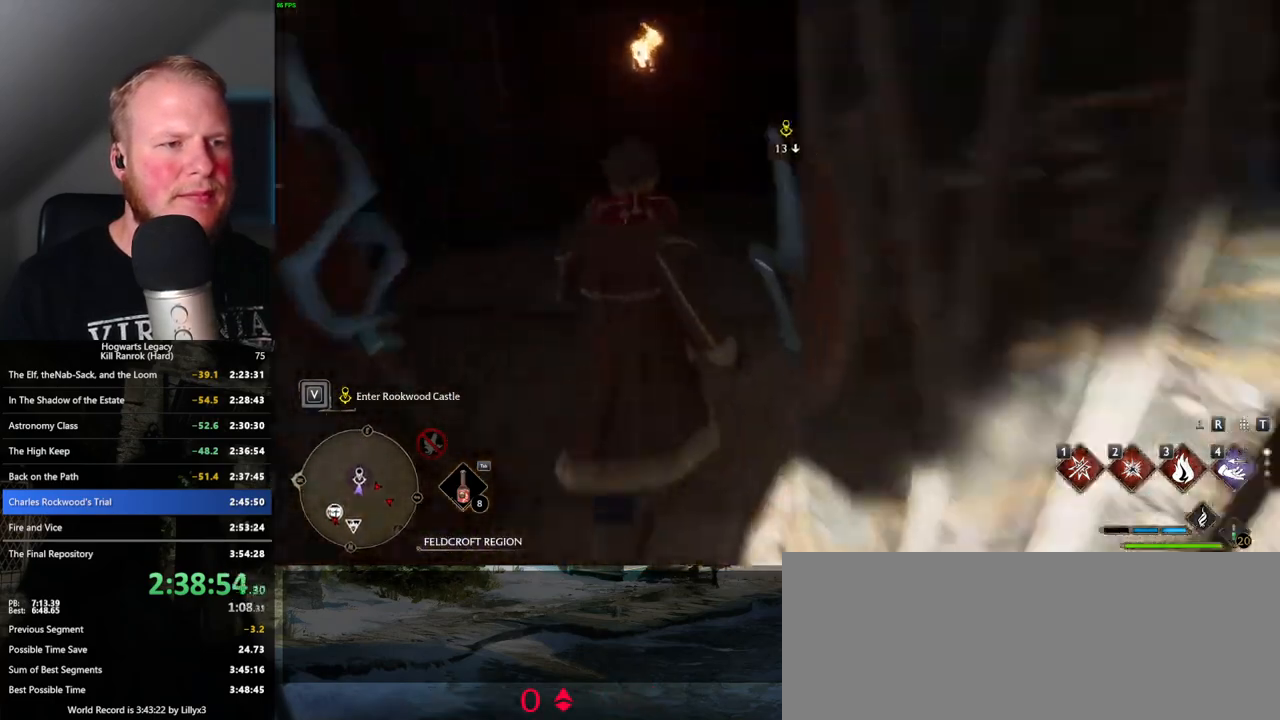
{"keys": ["w"], "mouse": [], "events": []}
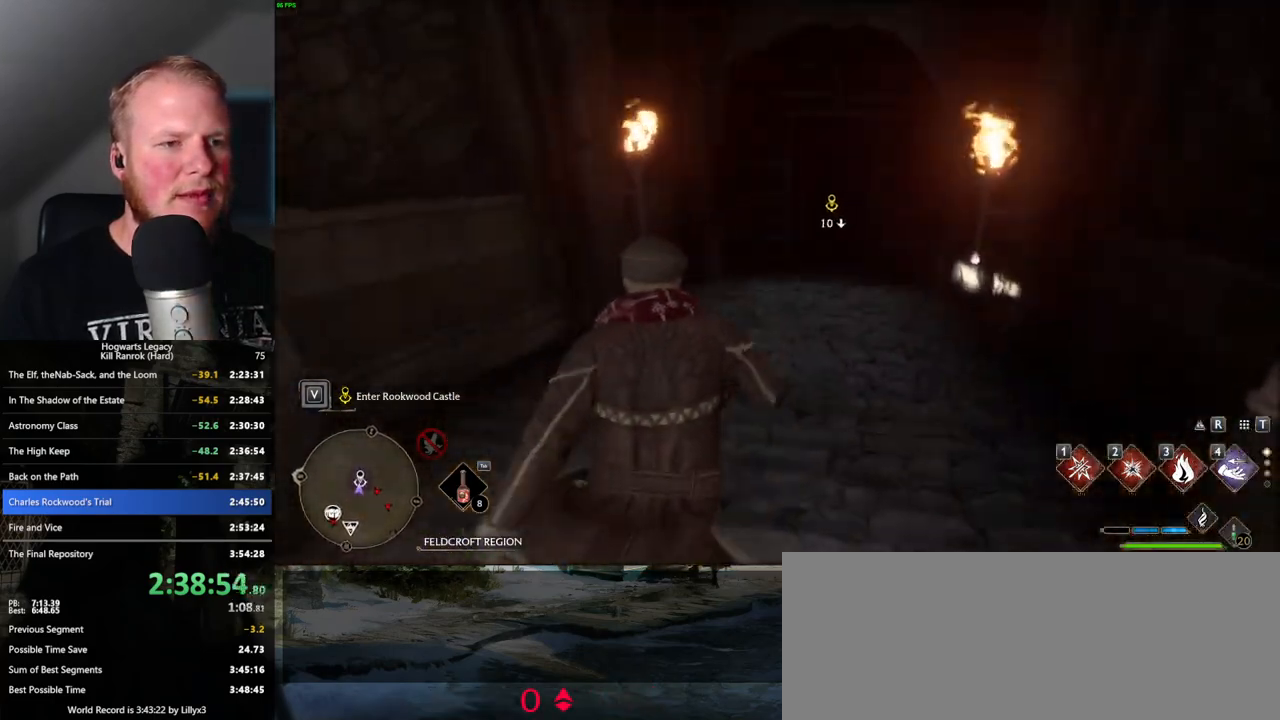
{"keys": ["w"], "mouse": [], "events": []}
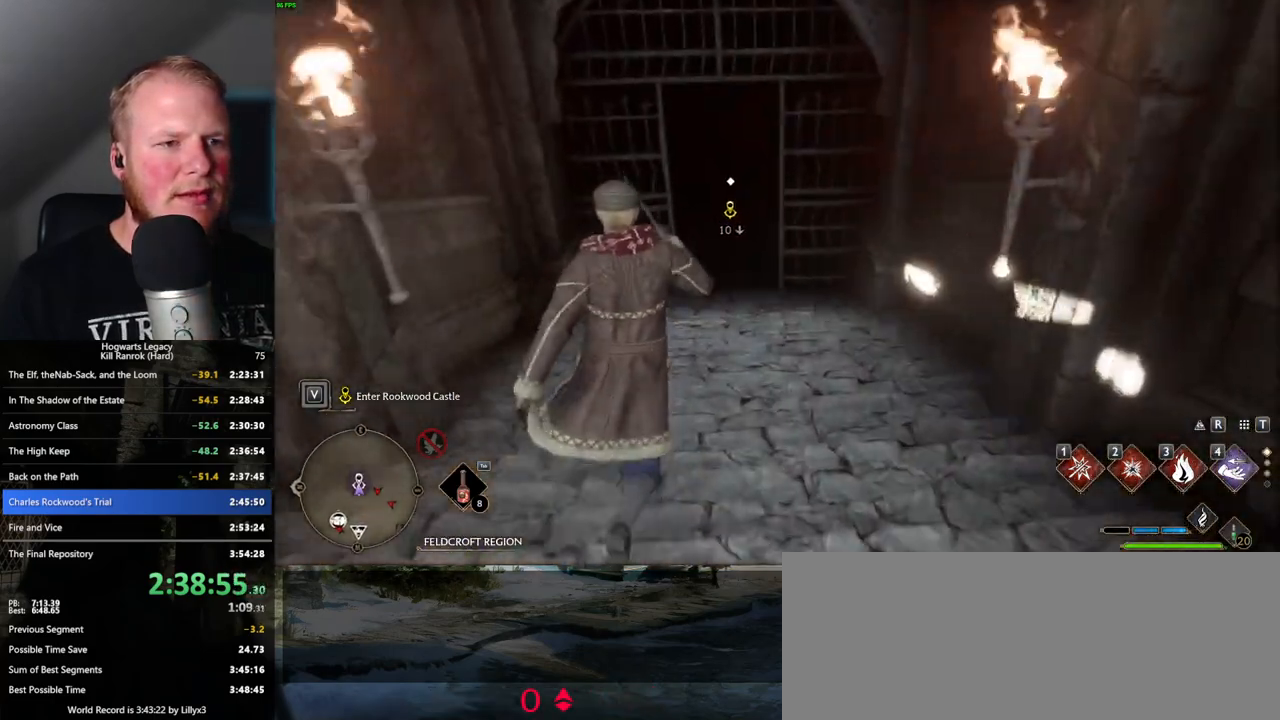
{"keys": ["f"], "mouse": [], "events": [[400, "f", "down"], [400, "w", "up"]]}
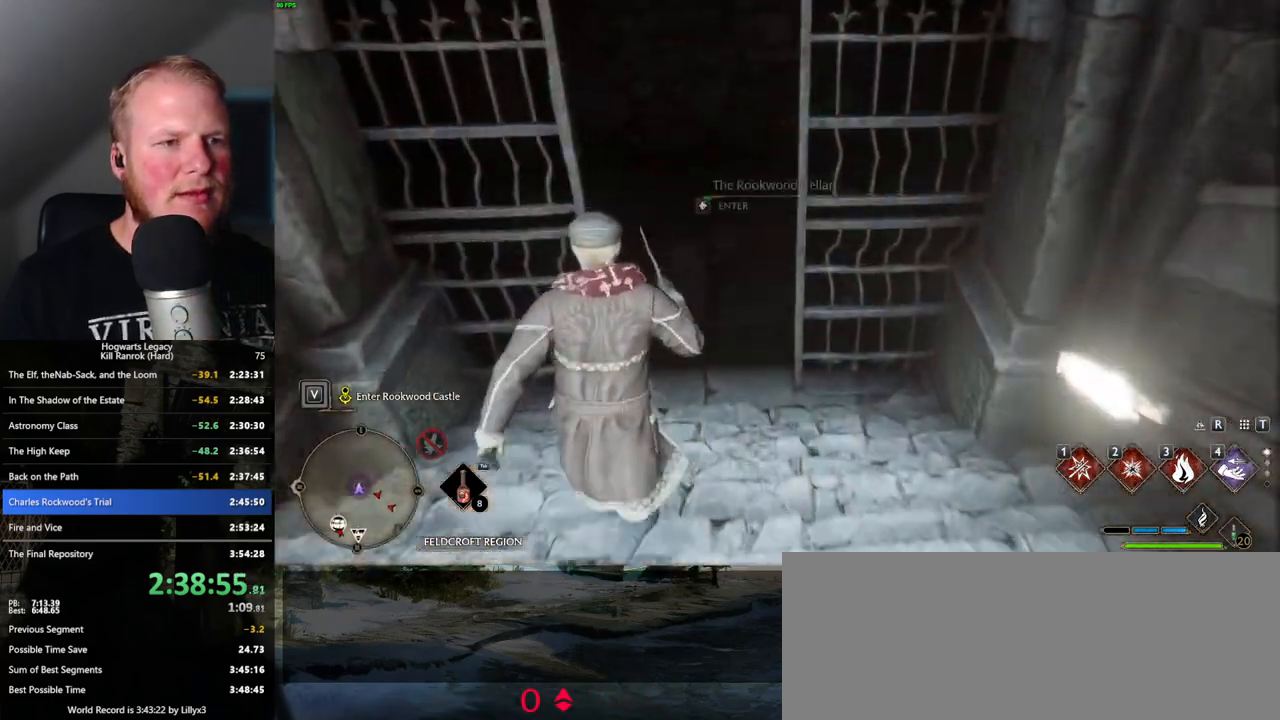
{"keys": ["f"], "mouse": [], "events": []}
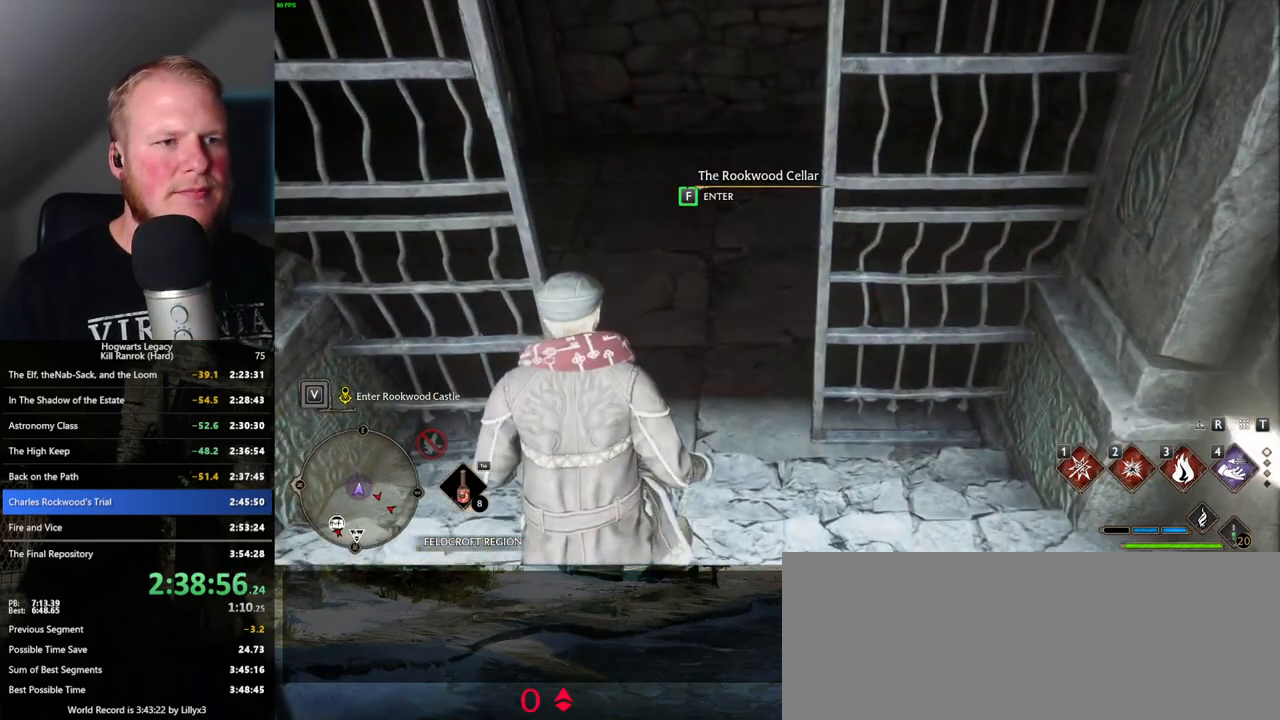
{"keys": ["f"], "mouse": [], "events": []}
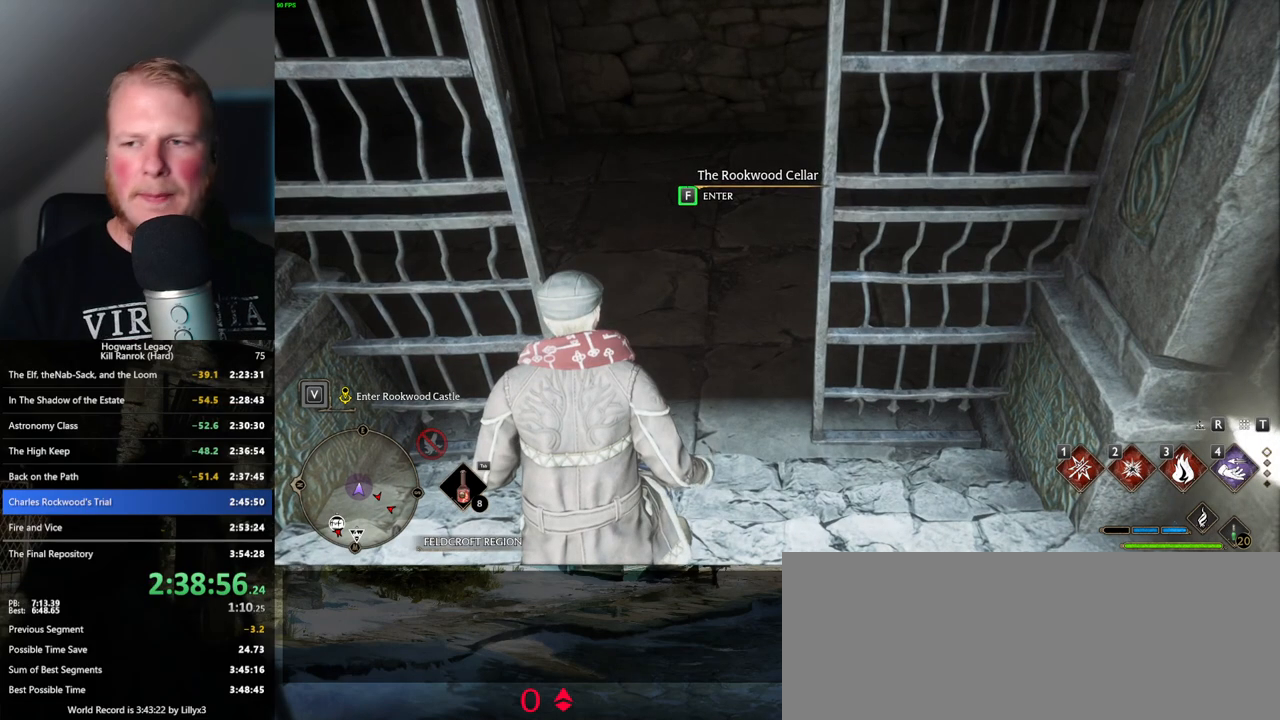
{"keys": ["f"], "mouse": [], "events": []}
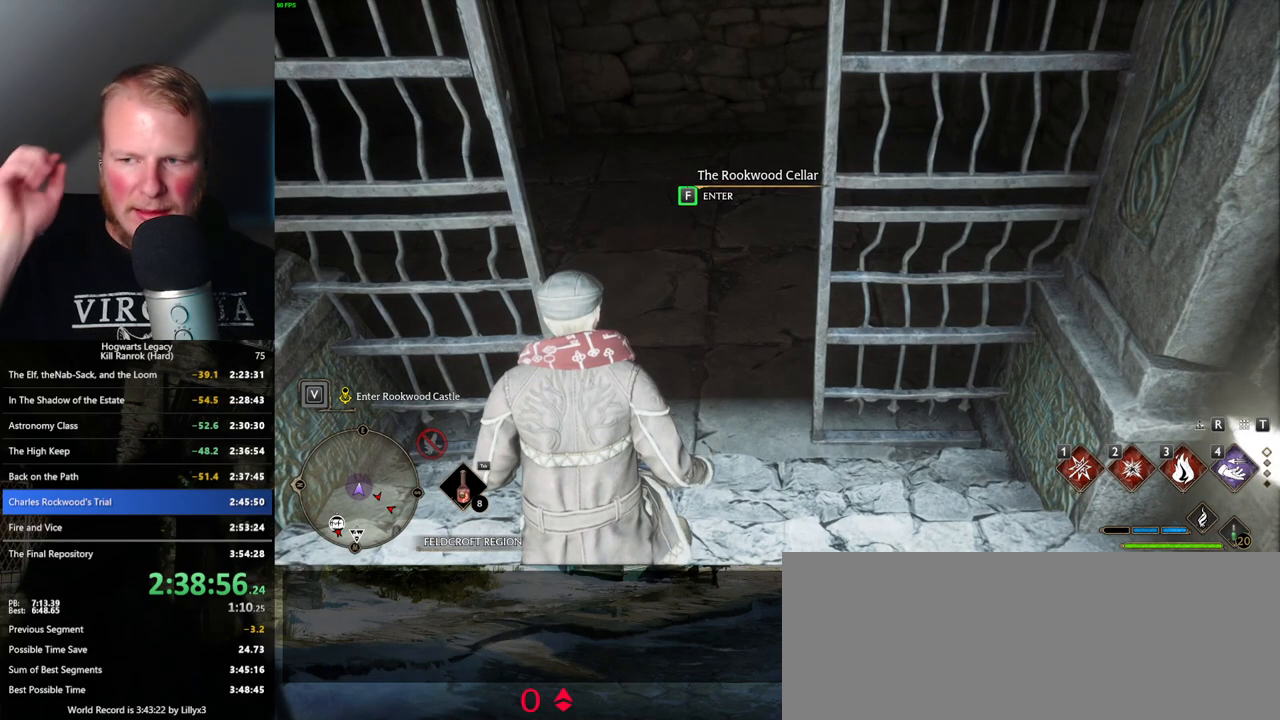
{"keys": ["f"], "mouse": [], "events": []}
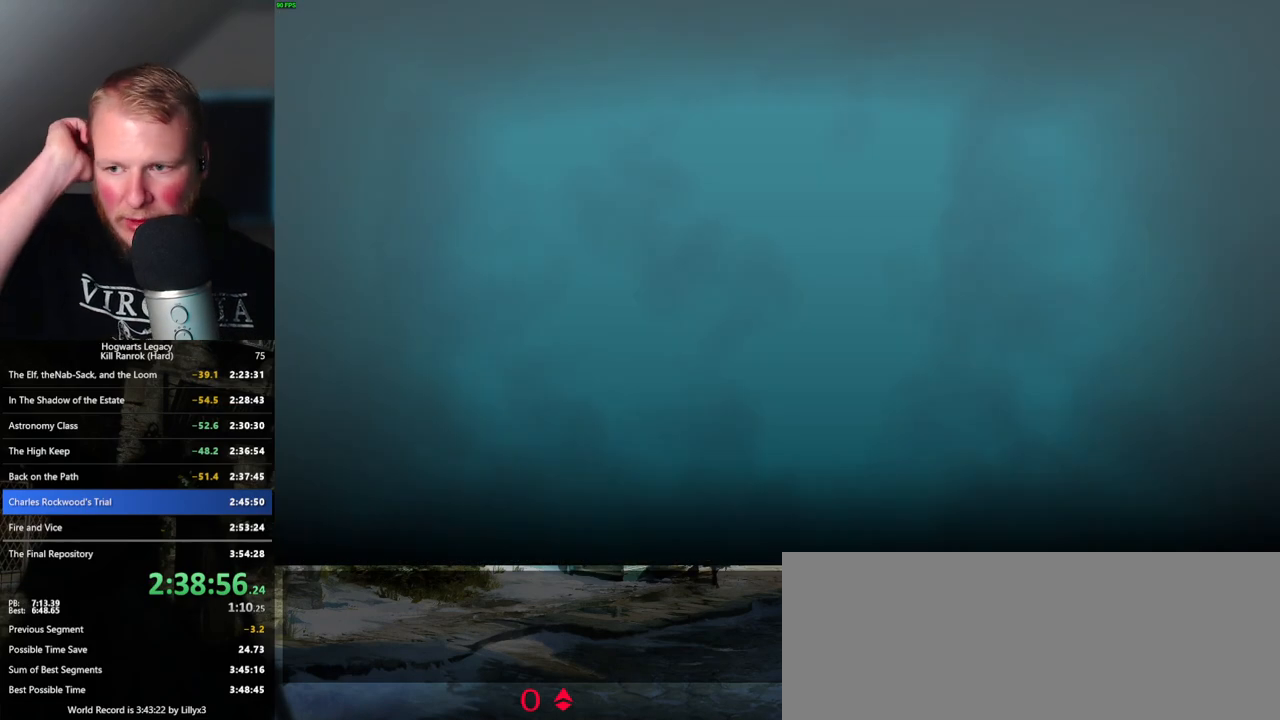
{"keys": ["f"], "mouse": [], "events": []}
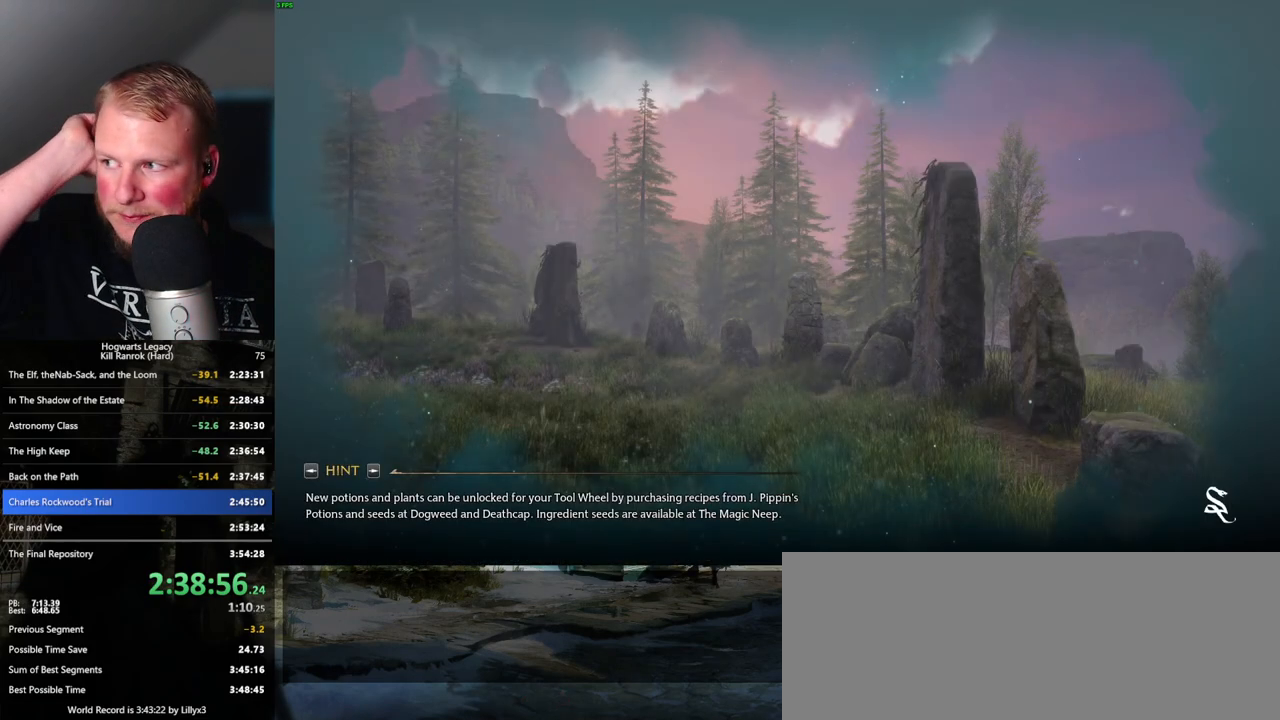
{"keys": [], "mouse": [], "events": [[84, "f", "up"]]}
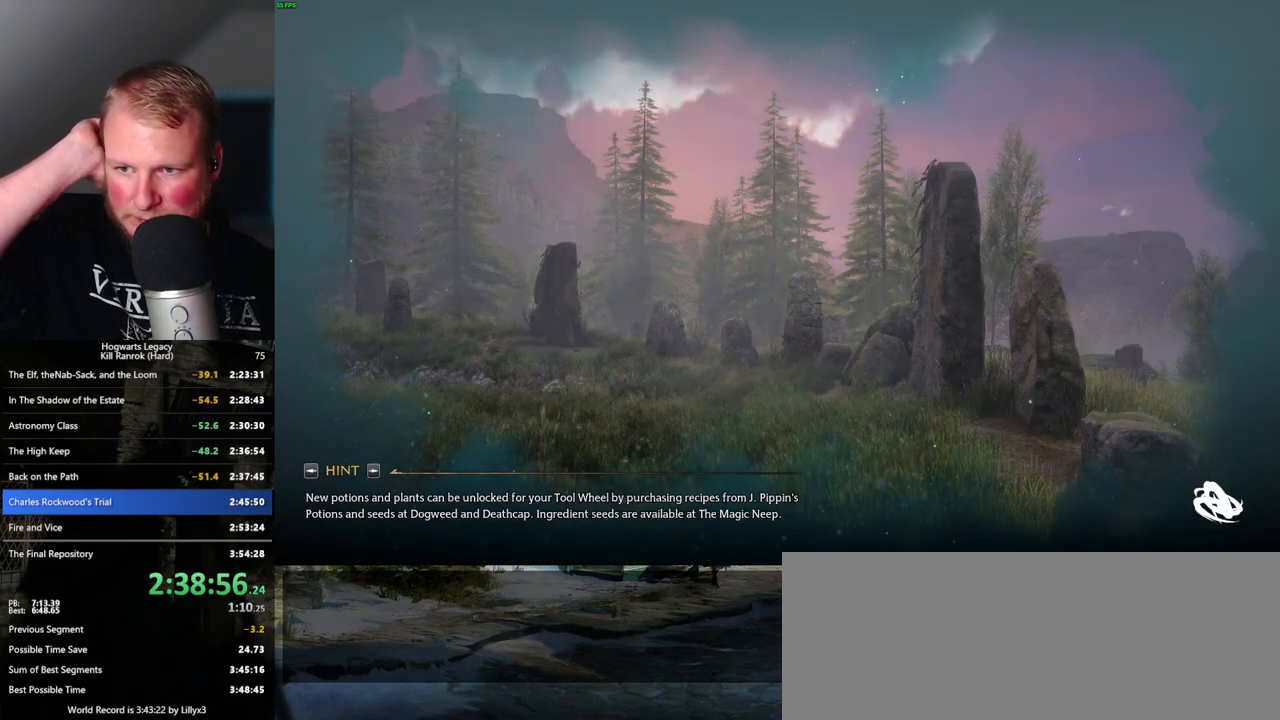
{"keys": [], "mouse": [], "events": []}
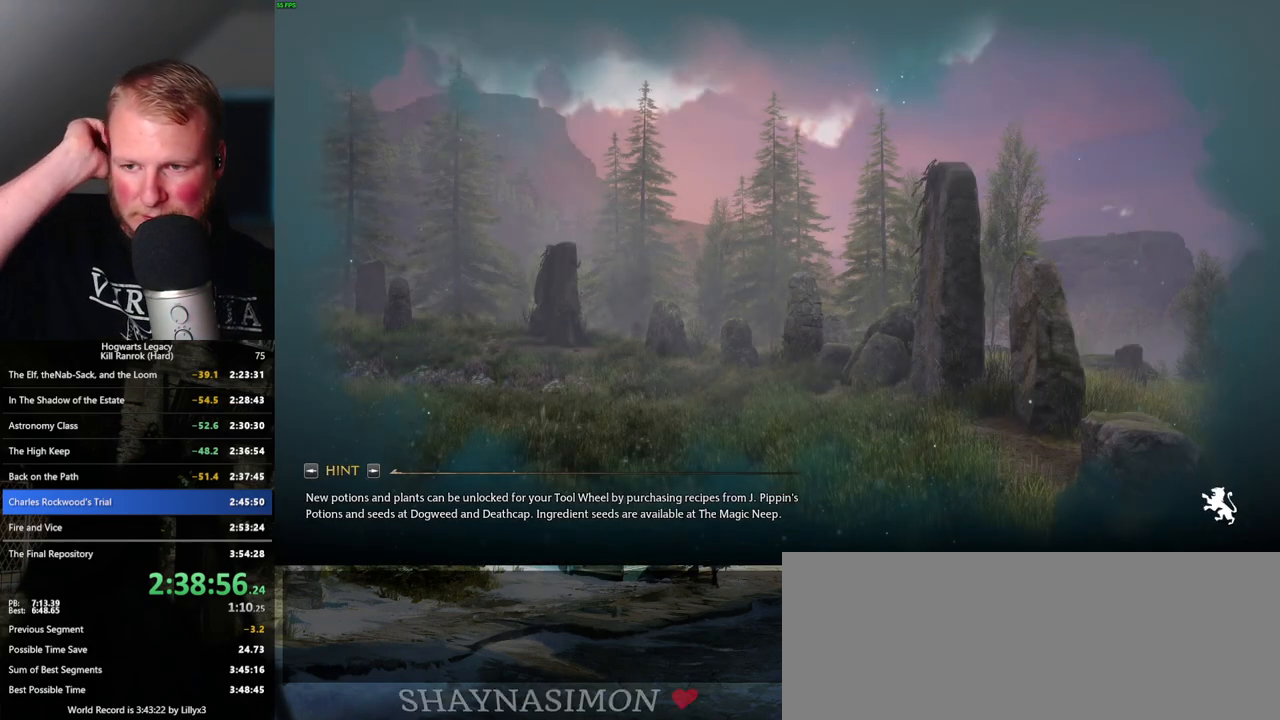
{"keys": [], "mouse": [], "events": []}
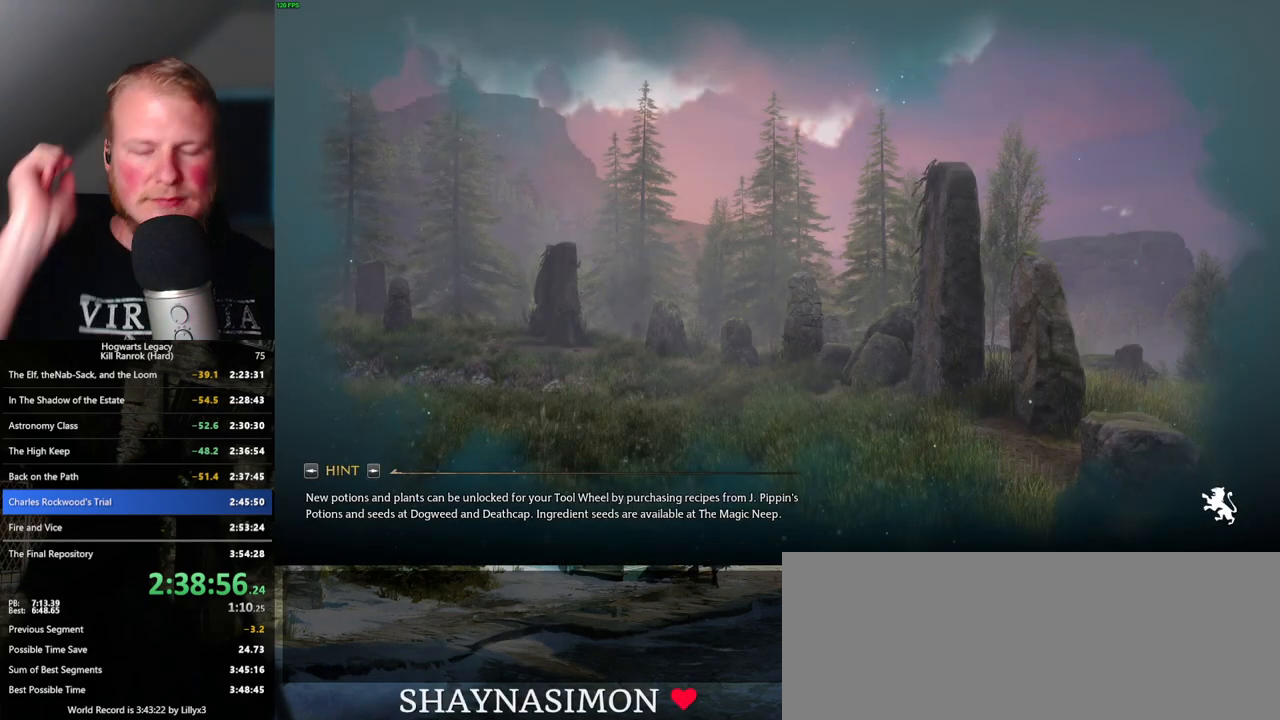
{"keys": [], "mouse": [], "events": []}
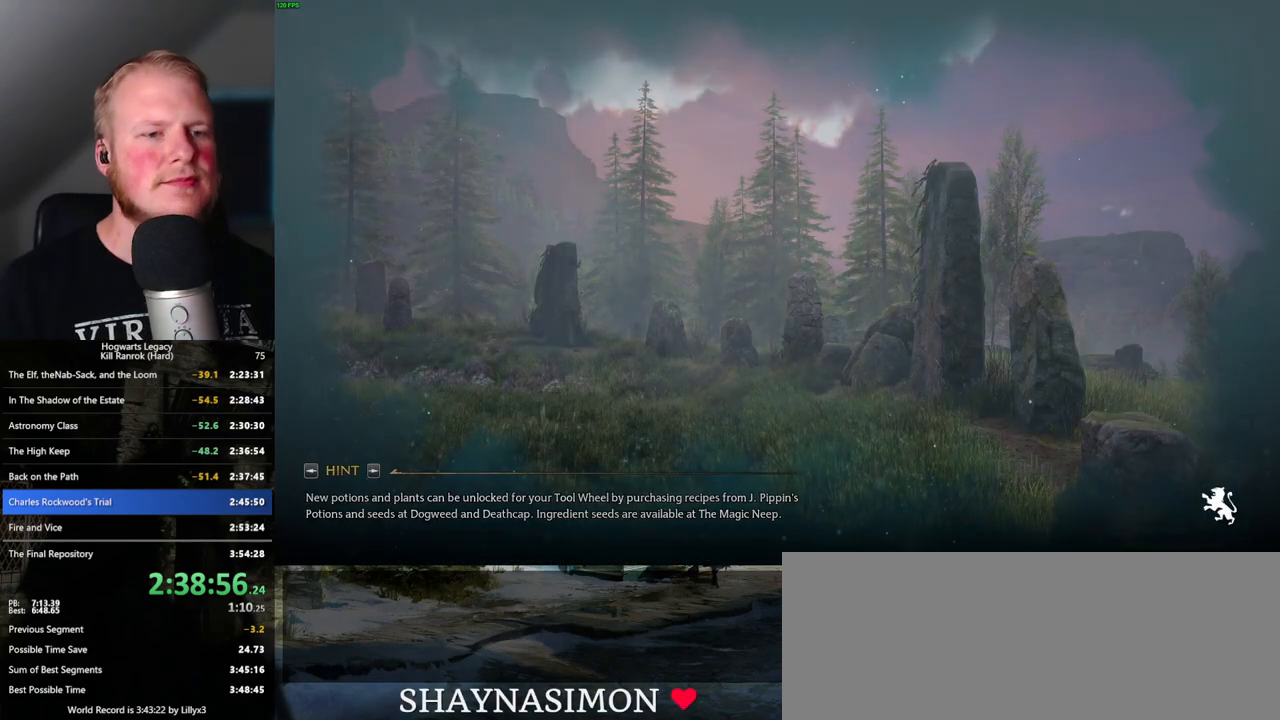
{"keys": [], "mouse": [], "events": []}
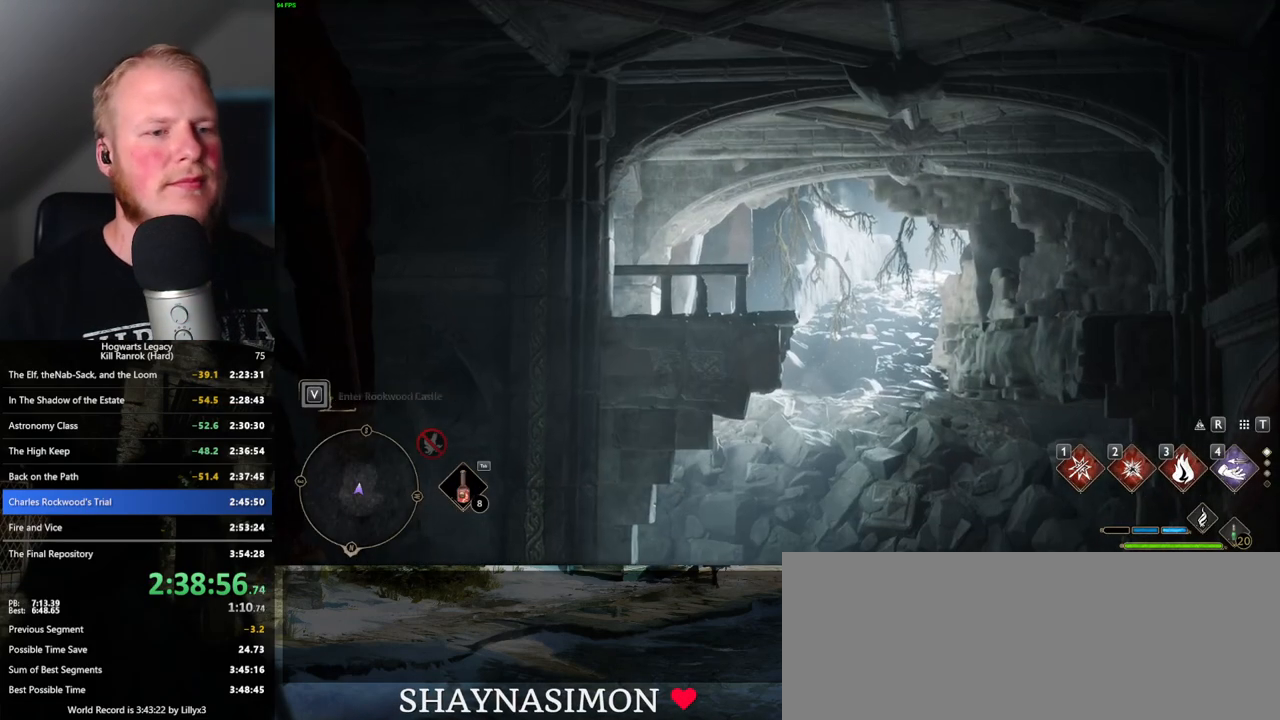
{"keys": [], "mouse": [], "events": []}
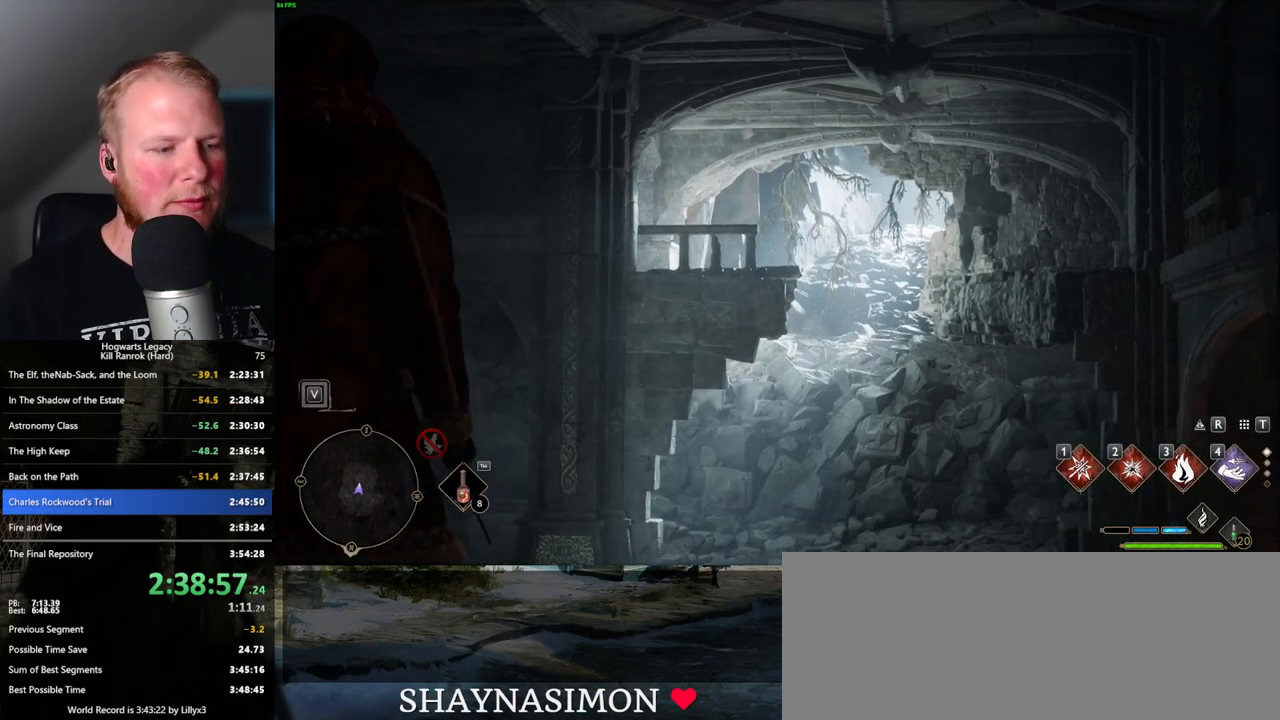
{"keys": [], "mouse": [], "events": []}
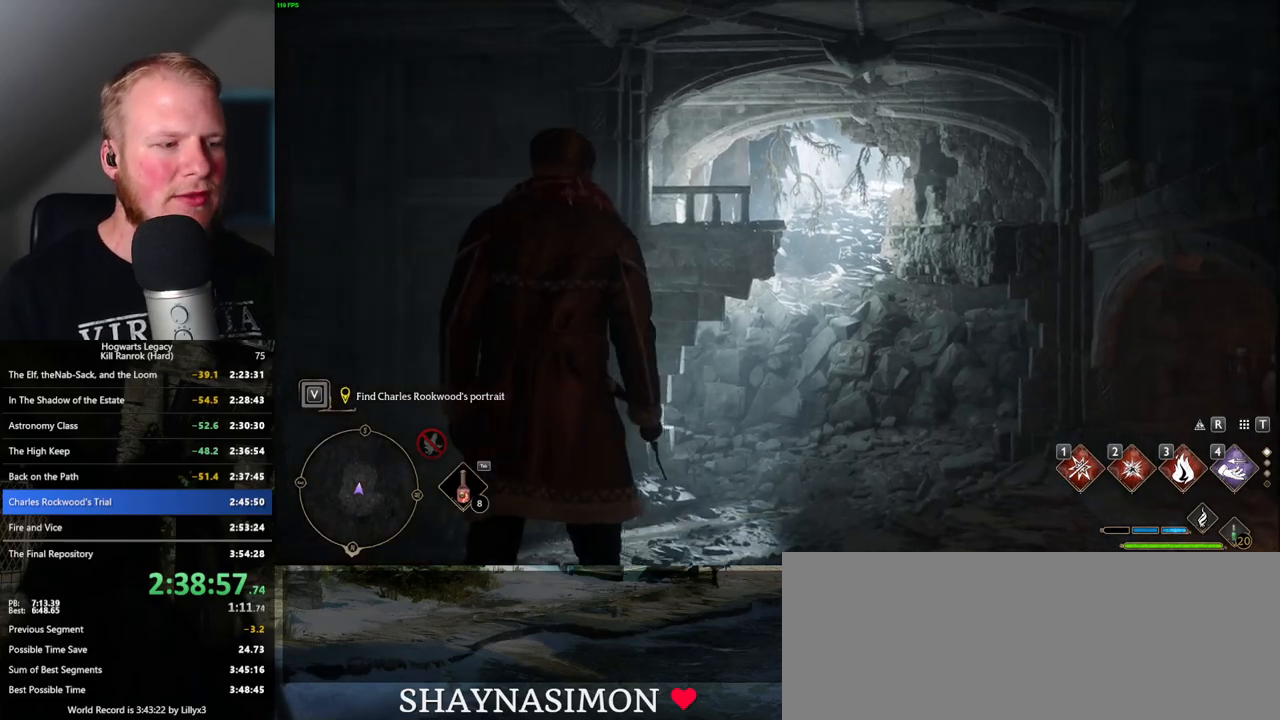
{"keys": ["w"], "mouse": [], "events": [[167, "w", "down"]]}
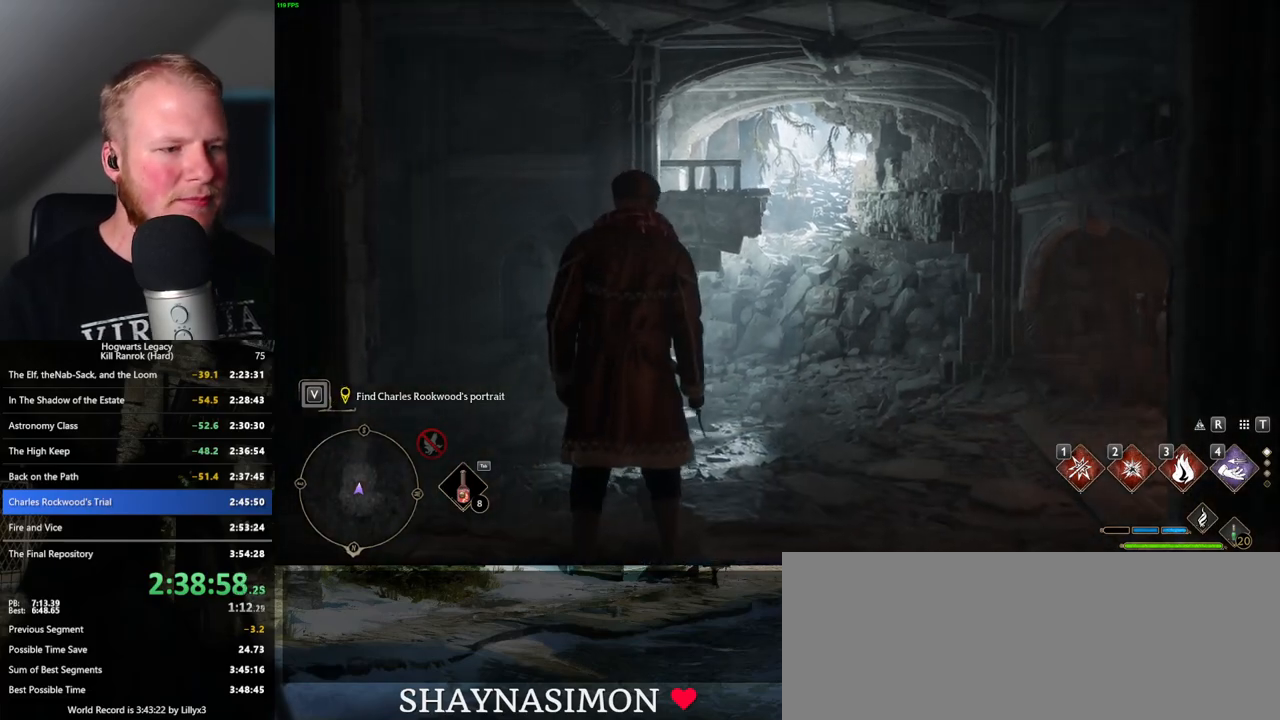
{"keys": ["space", "w"], "mouse": [], "events": [[350, "space", "down"]]}
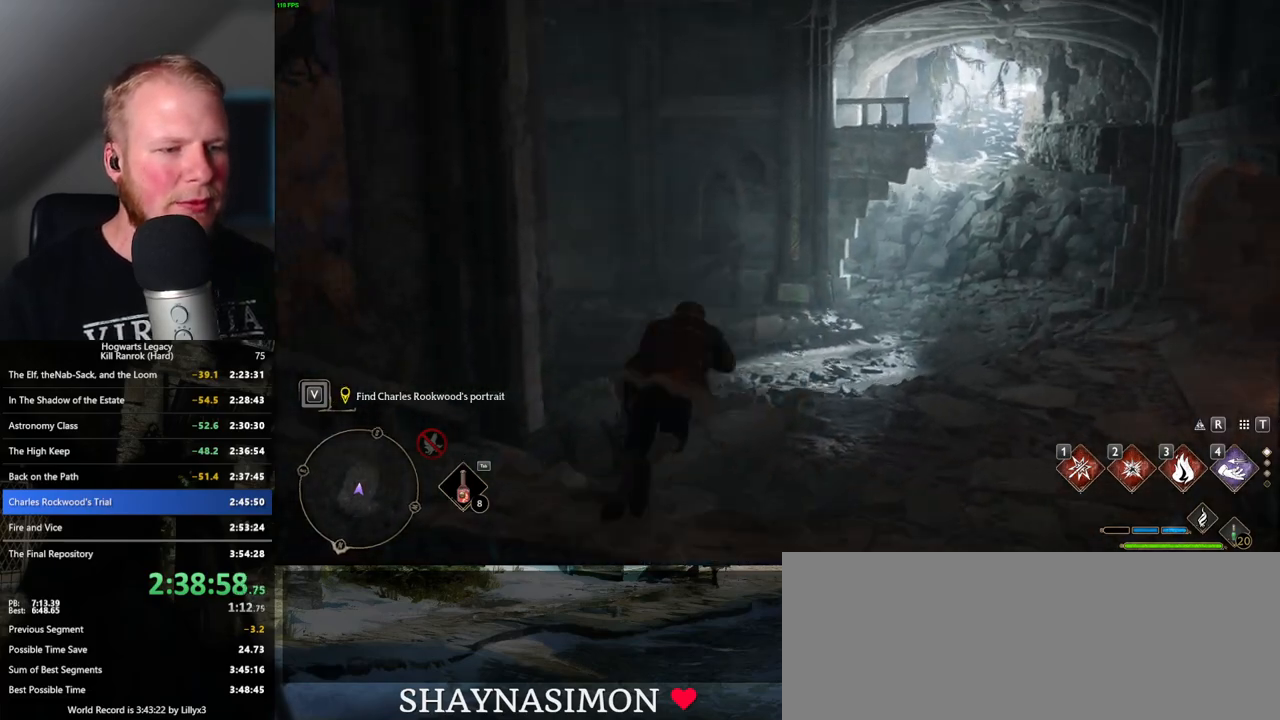
{"keys": ["w"], "mouse": [], "events": [[400, "space", "up"]]}
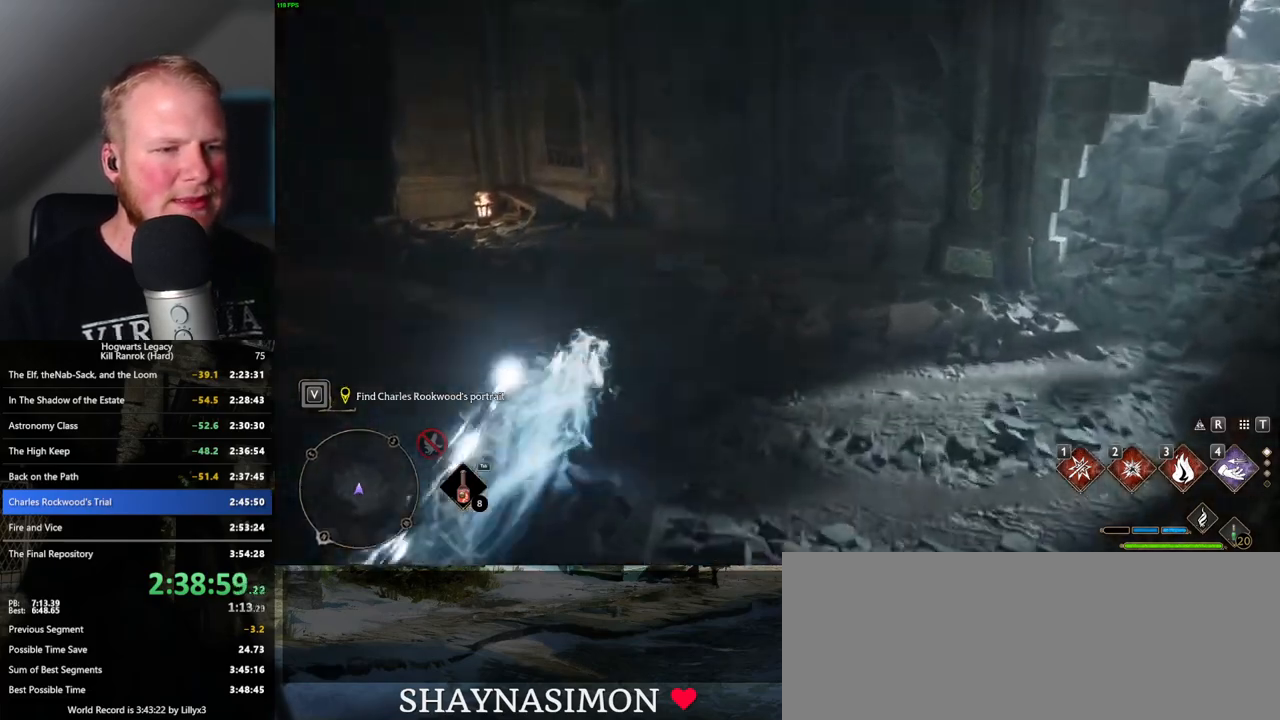
{"keys": ["space", "w"], "mouse": [], "events": [[334, "space", "down"]]}
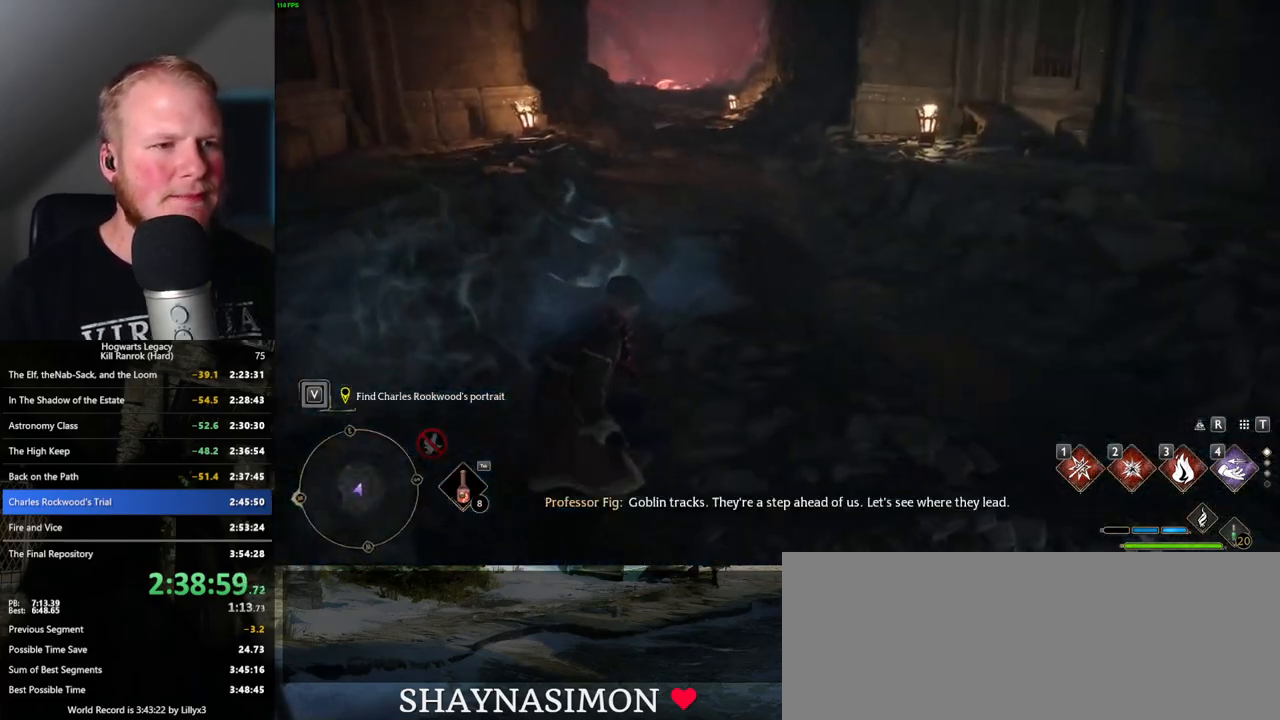
{"keys": ["space", "w"], "mouse": [], "events": []}
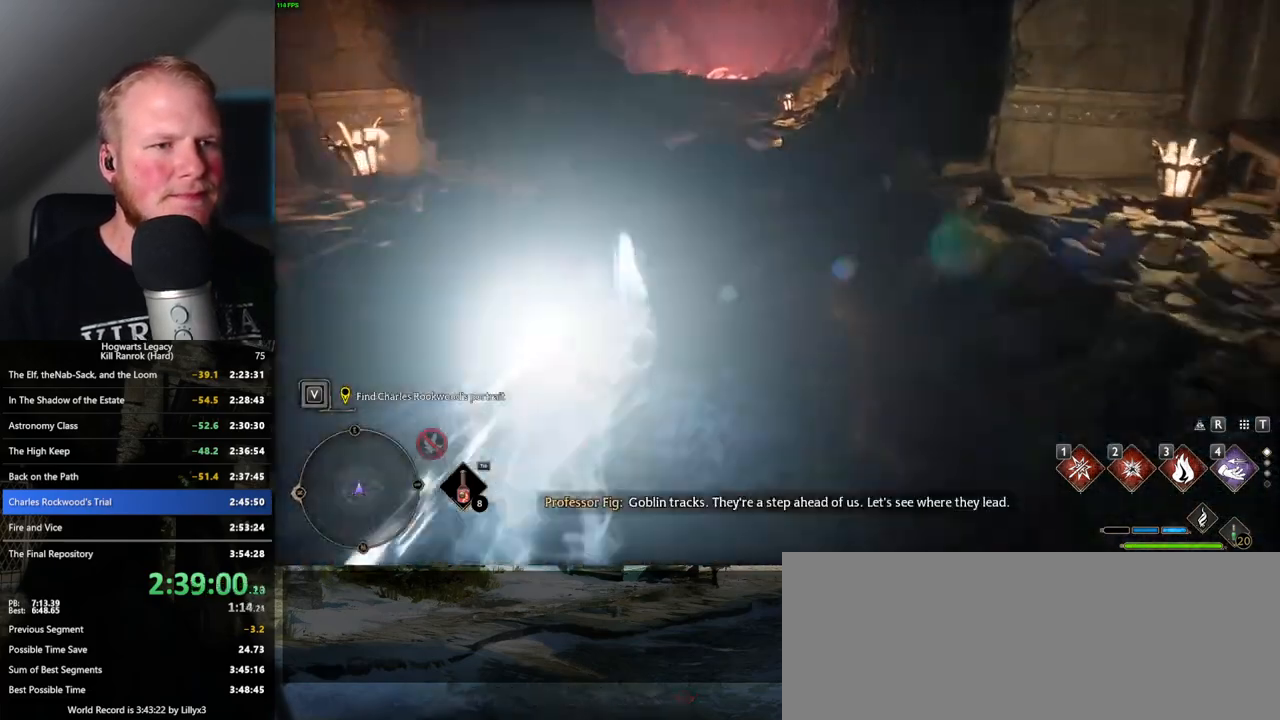
{"keys": ["space", "w"], "mouse": [], "events": [[34, "space", "up"], [367, "space", "down"]]}
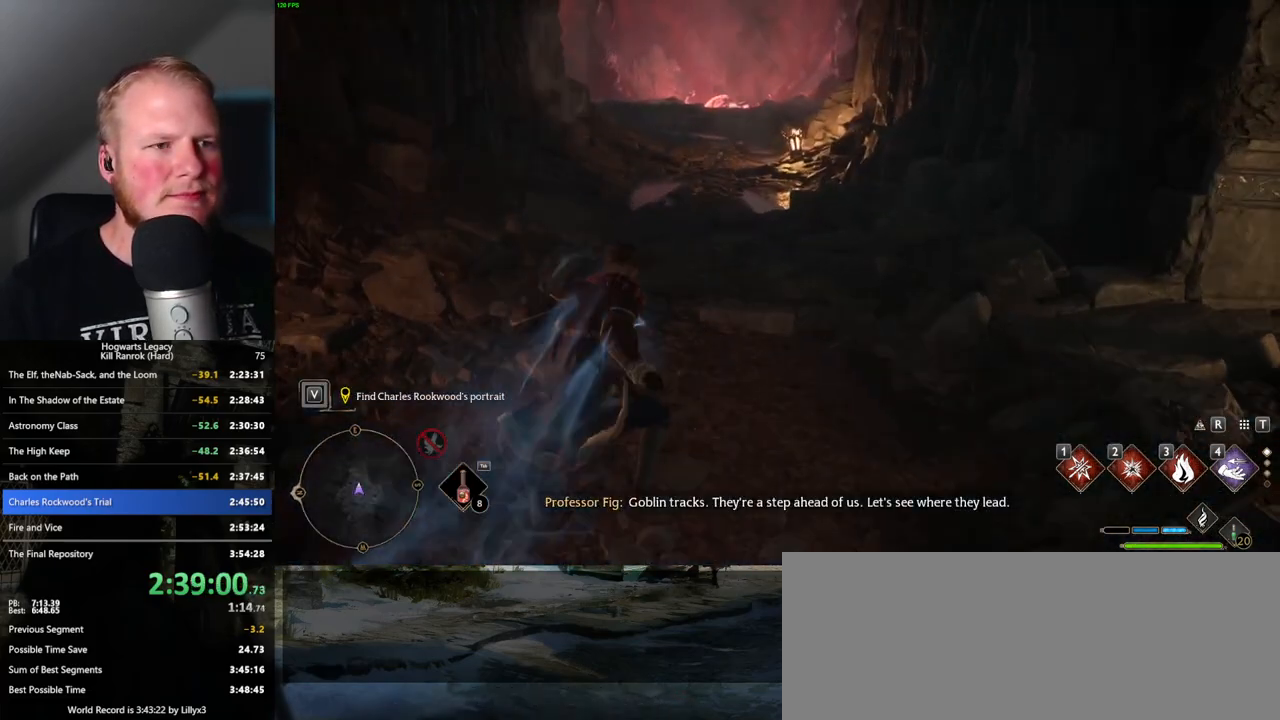
{"keys": ["space", "w"], "mouse": [], "events": []}
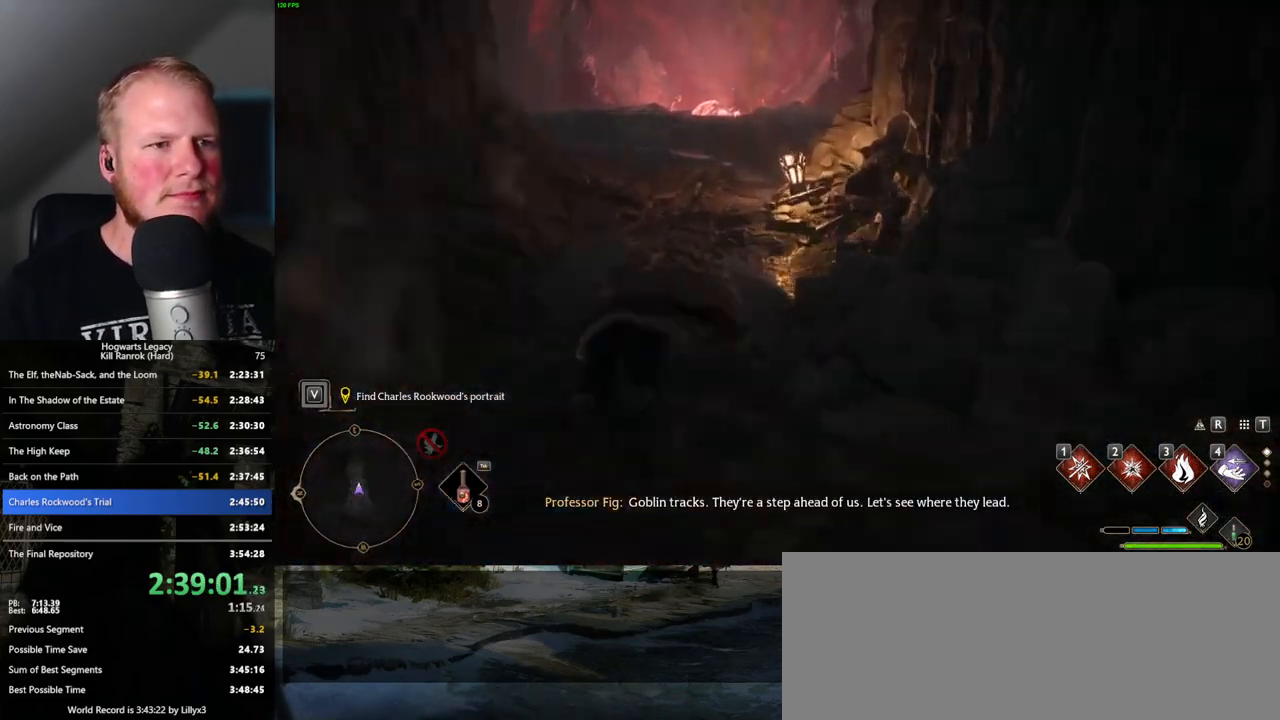
{"keys": ["w"], "mouse": [], "events": [[317, "space", "up"]]}